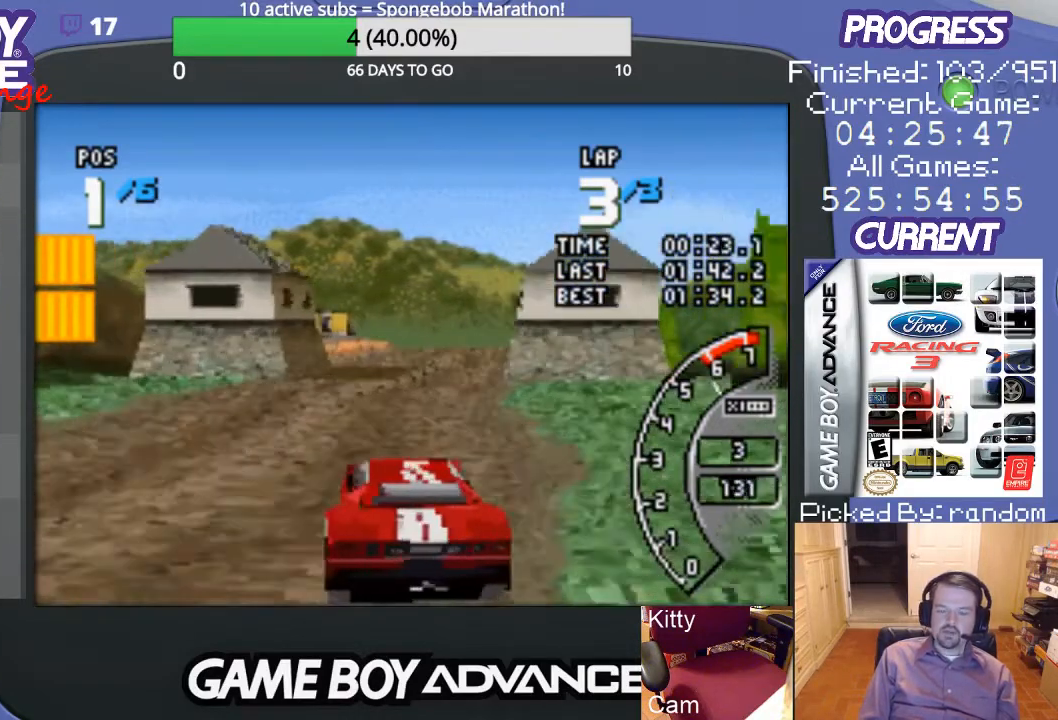
Gameplay with a controller (Nintendo layout); each line is a JSON object with the inputs held at the frame after it. "events" lists button and stick changes between this image and that frame as [ms after this image, input, new state], when the widget could be followed in between. Not read: L3 R3.
{"buttons": ["A"], "events": []}
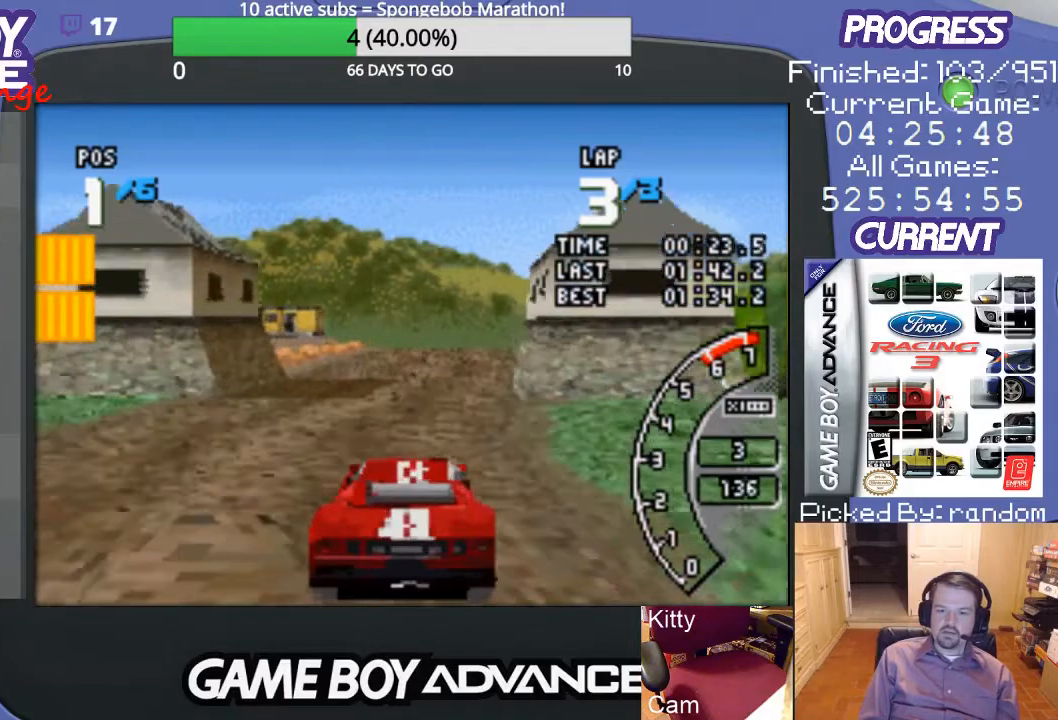
{"buttons": ["A", "DPAD_RIGHT"], "events": [[433, "DPAD_RIGHT", "down"]]}
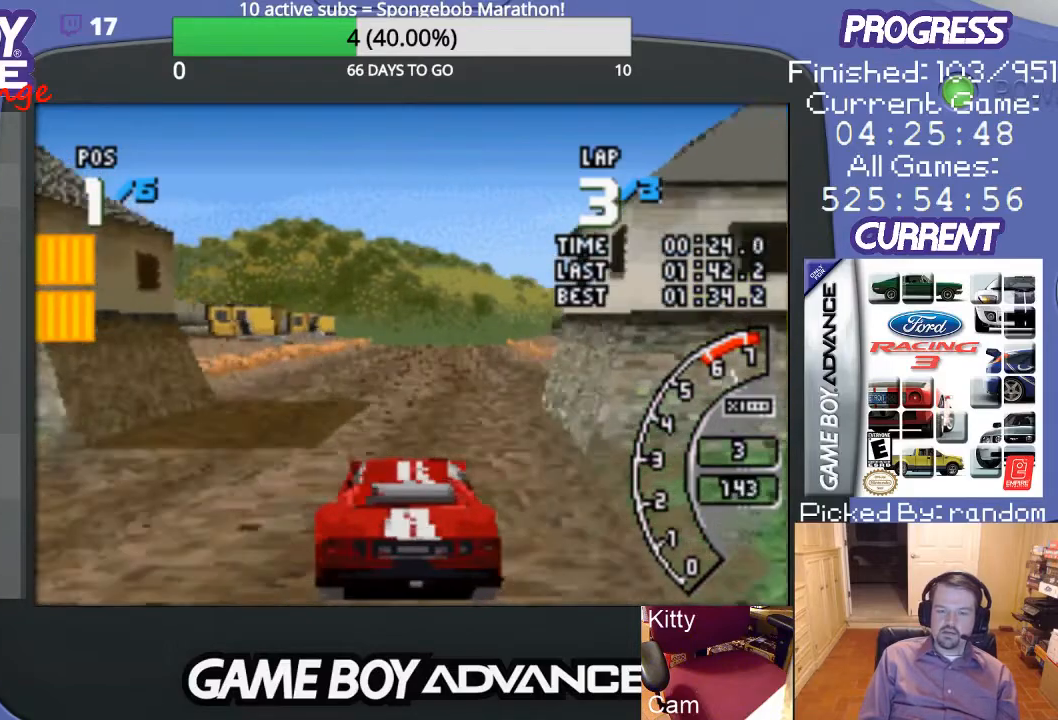
{"buttons": ["A"], "events": [[67, "DPAD_RIGHT", "up"]]}
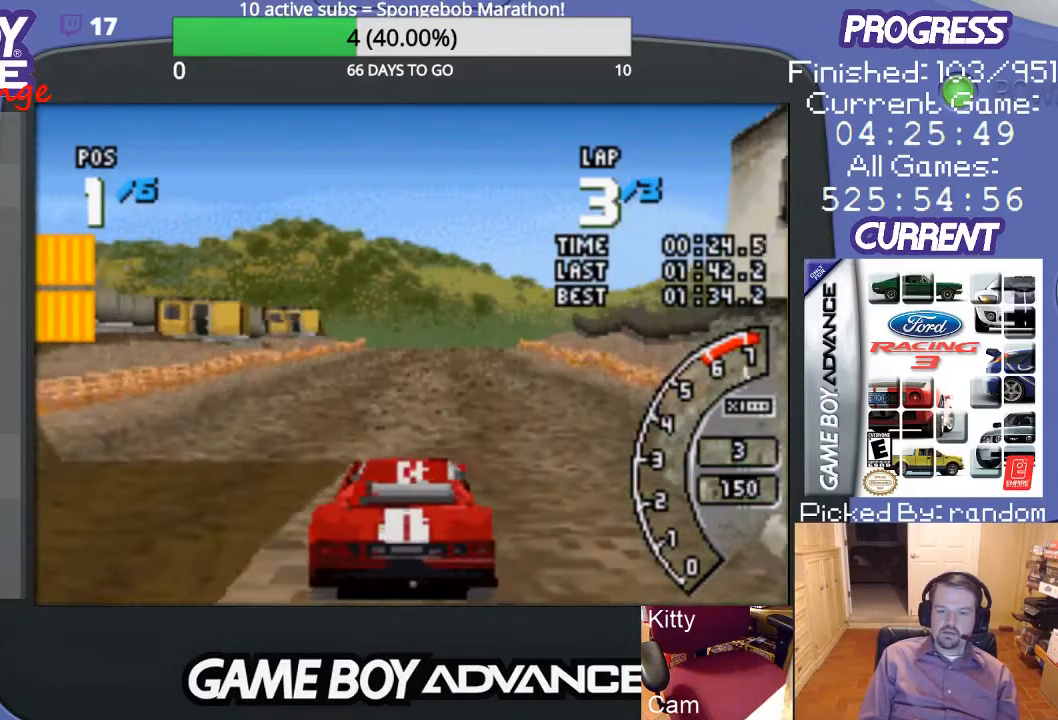
{"buttons": ["A"], "events": [[233, "DPAD_RIGHT", "down"], [367, "DPAD_RIGHT", "up"]]}
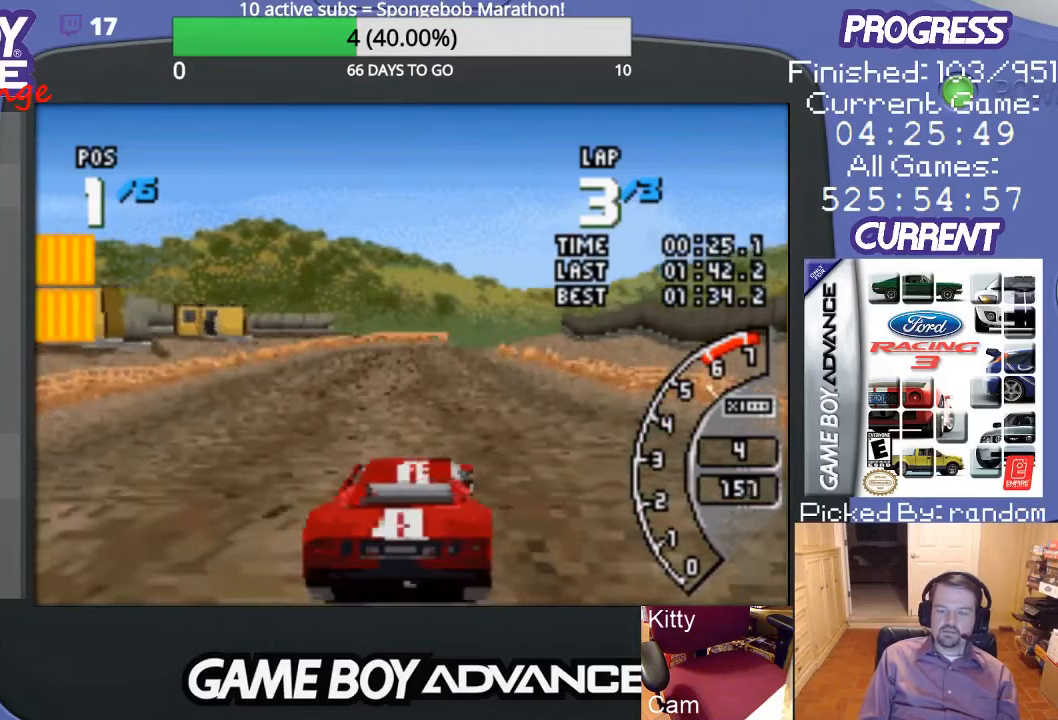
{"buttons": ["A"], "events": []}
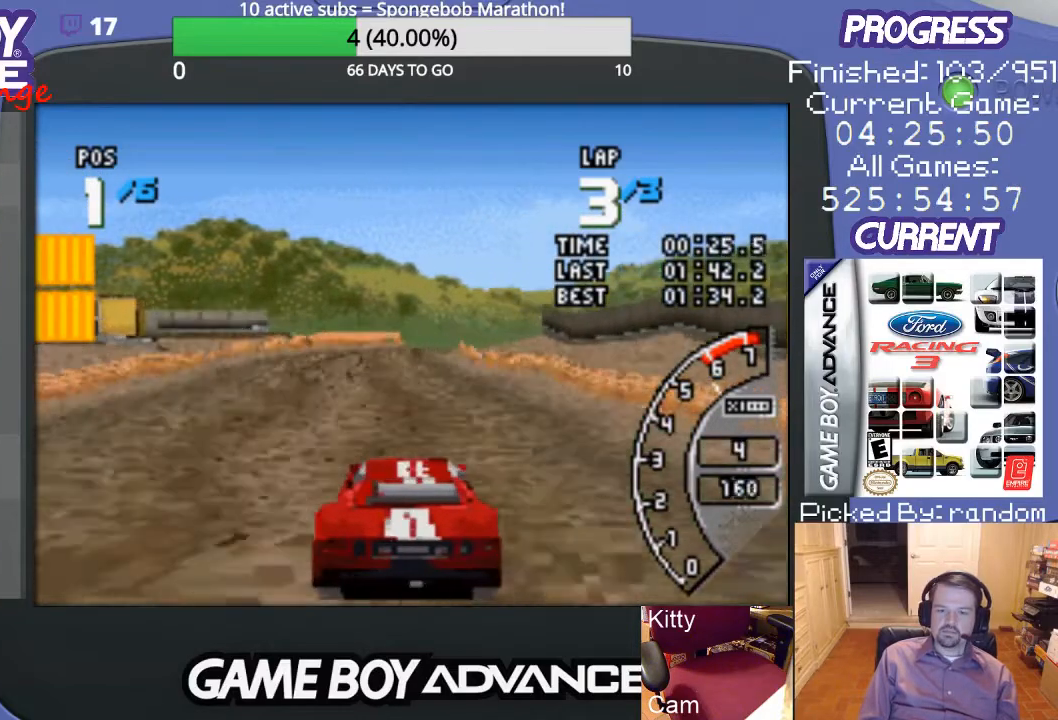
{"buttons": ["A"], "events": []}
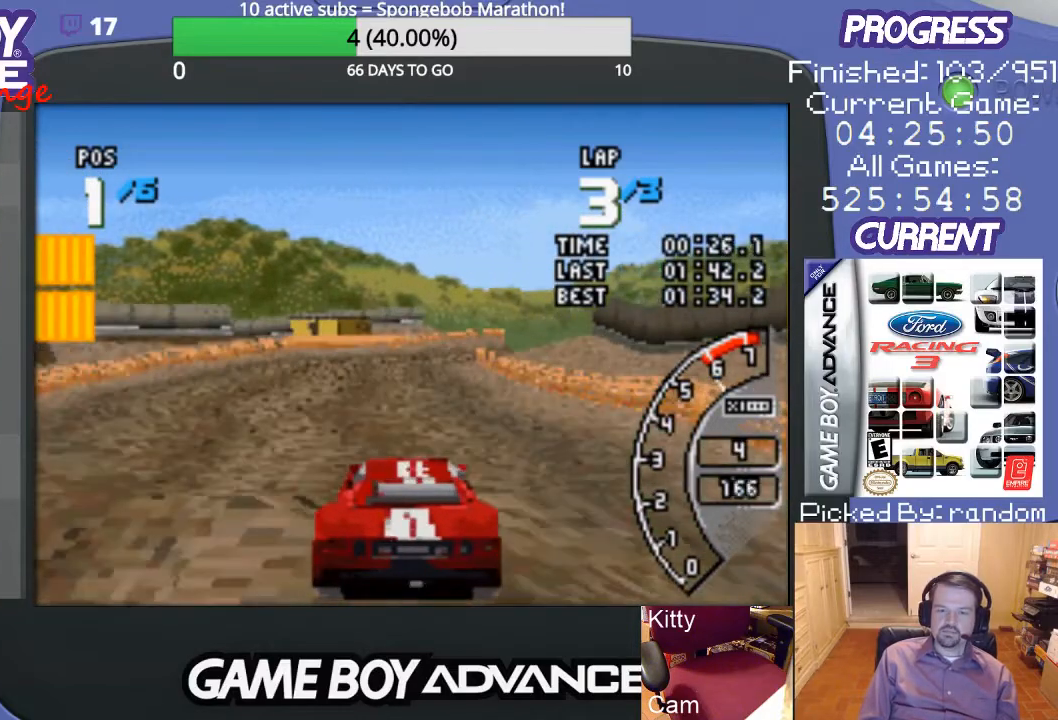
{"buttons": ["A"], "events": []}
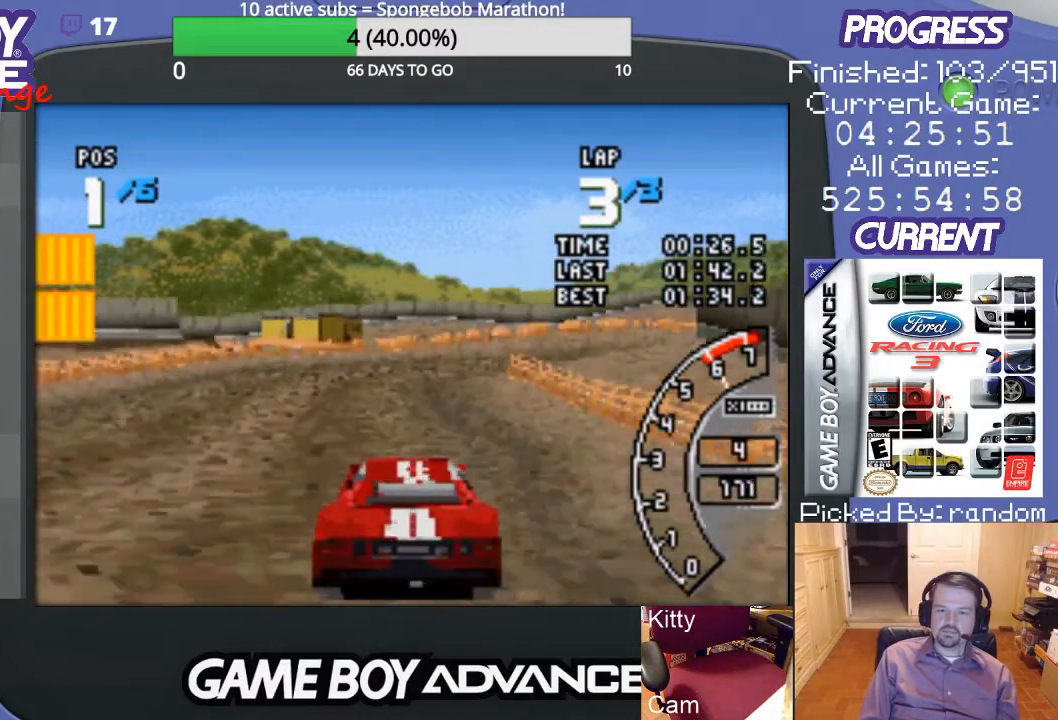
{"buttons": ["DPAD_RIGHT"], "events": [[367, "DPAD_RIGHT", "down"], [400, "A", "up"]]}
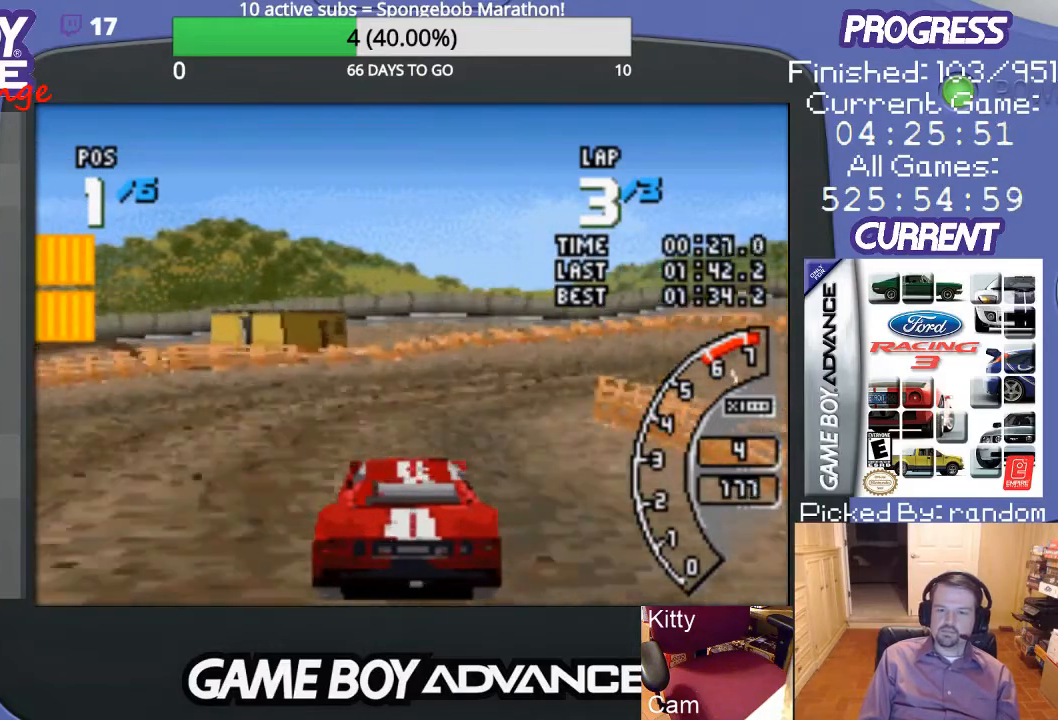
{"buttons": ["DPAD_RIGHT"], "events": [[167, "DPAD_UP", "down"], [267, "DPAD_UP", "up"]]}
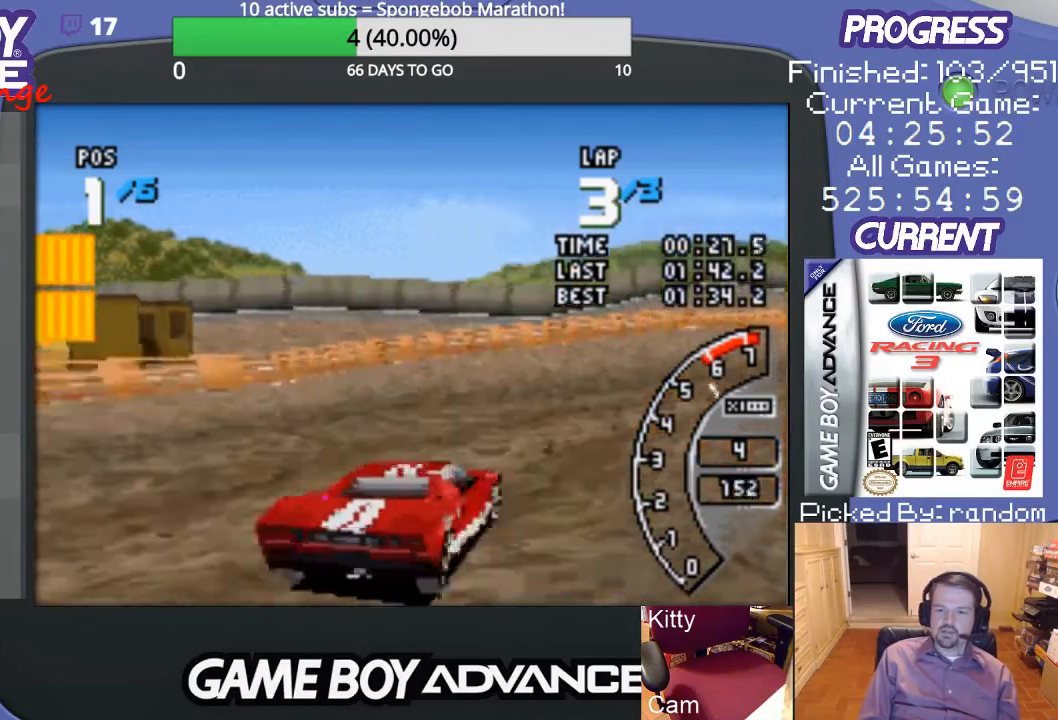
{"buttons": ["A", "DPAD_RIGHT"], "events": [[500, "A", "down"]]}
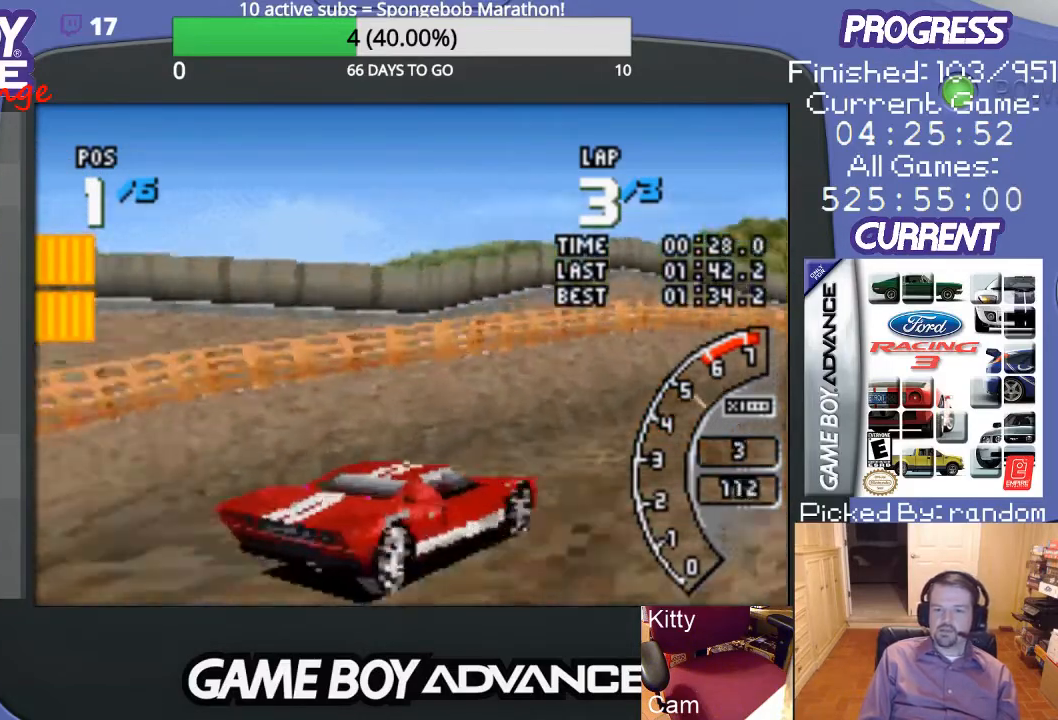
{"buttons": ["A"], "events": [[133, "A", "up"], [133, "DPAD_UP", "down"], [167, "A", "down"], [433, "DPAD_UP", "up"], [500, "DPAD_RIGHT", "up"]]}
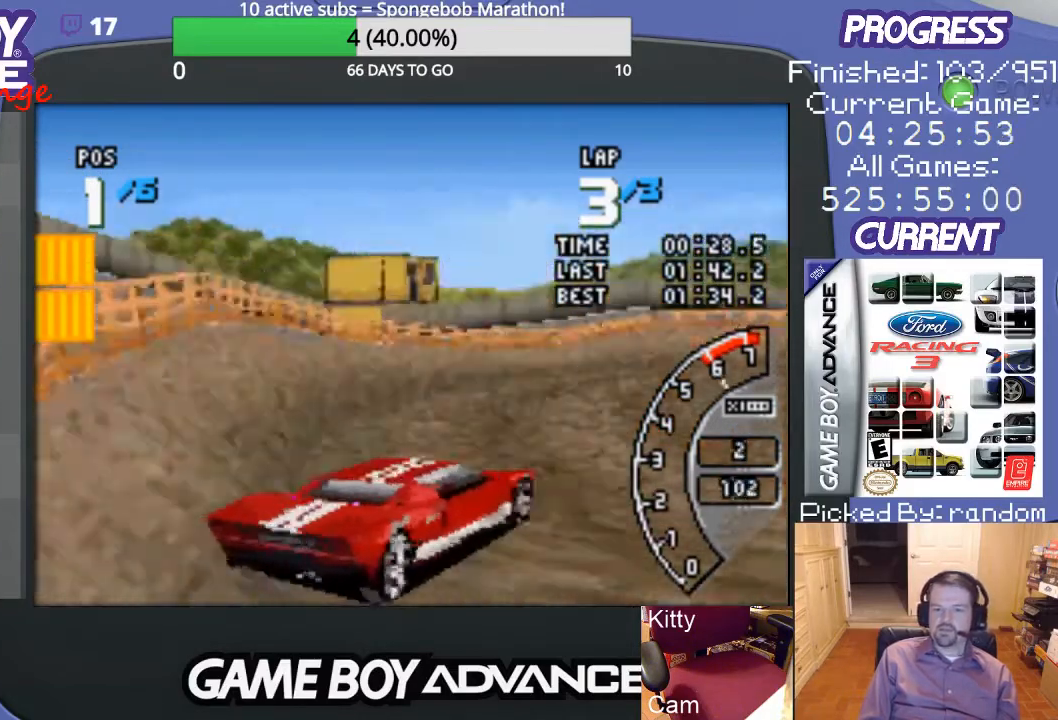
{"buttons": ["A", "DPAD_LEFT"], "events": [[267, "DPAD_LEFT", "down"]]}
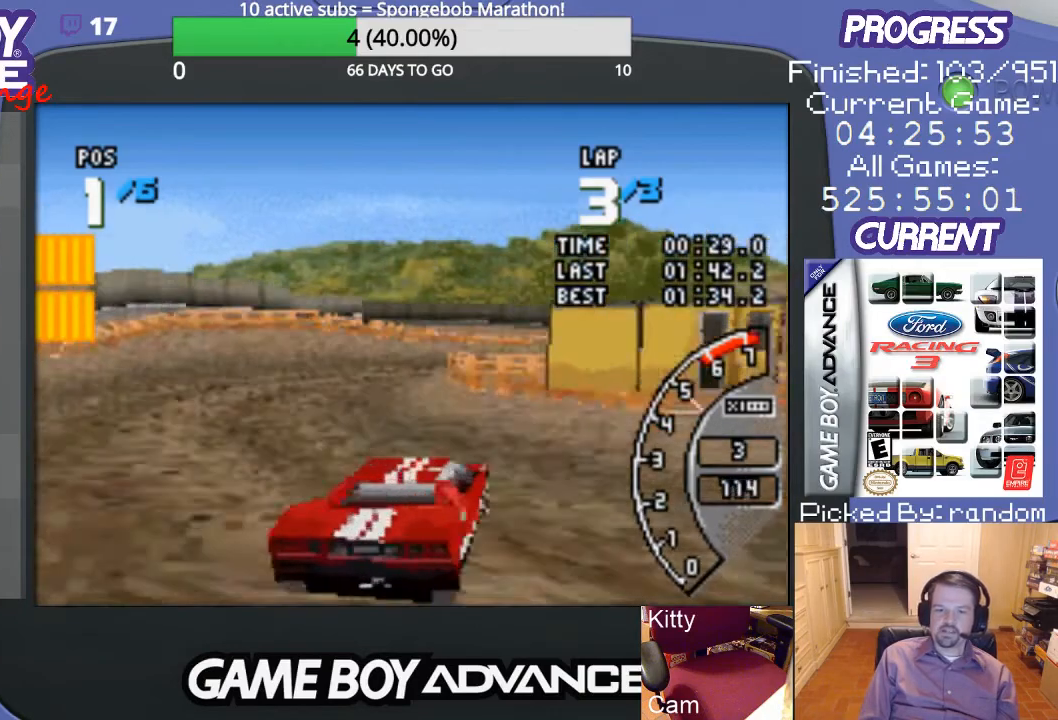
{"buttons": ["A"], "events": [[67, "DPAD_LEFT", "up"], [300, "DPAD_LEFT", "down"], [500, "DPAD_LEFT", "up"]]}
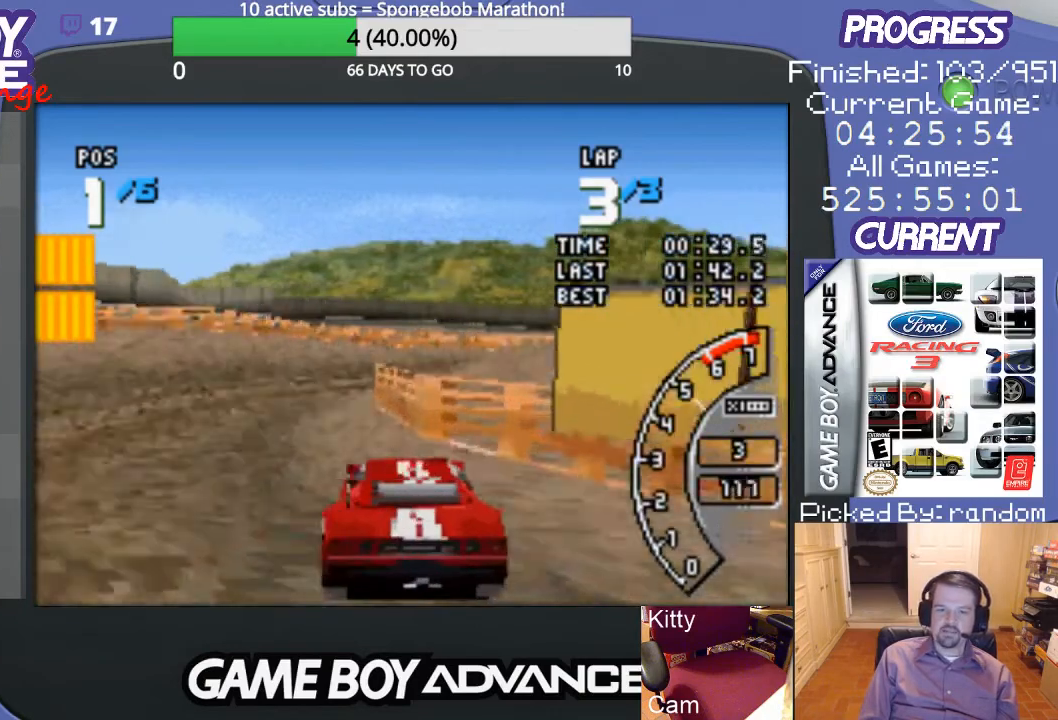
{"buttons": ["DPAD_UP", "DPAD_RIGHT"], "events": [[167, "A", "up"], [167, "DPAD_RIGHT", "down"], [200, "DPAD_UP", "down"]]}
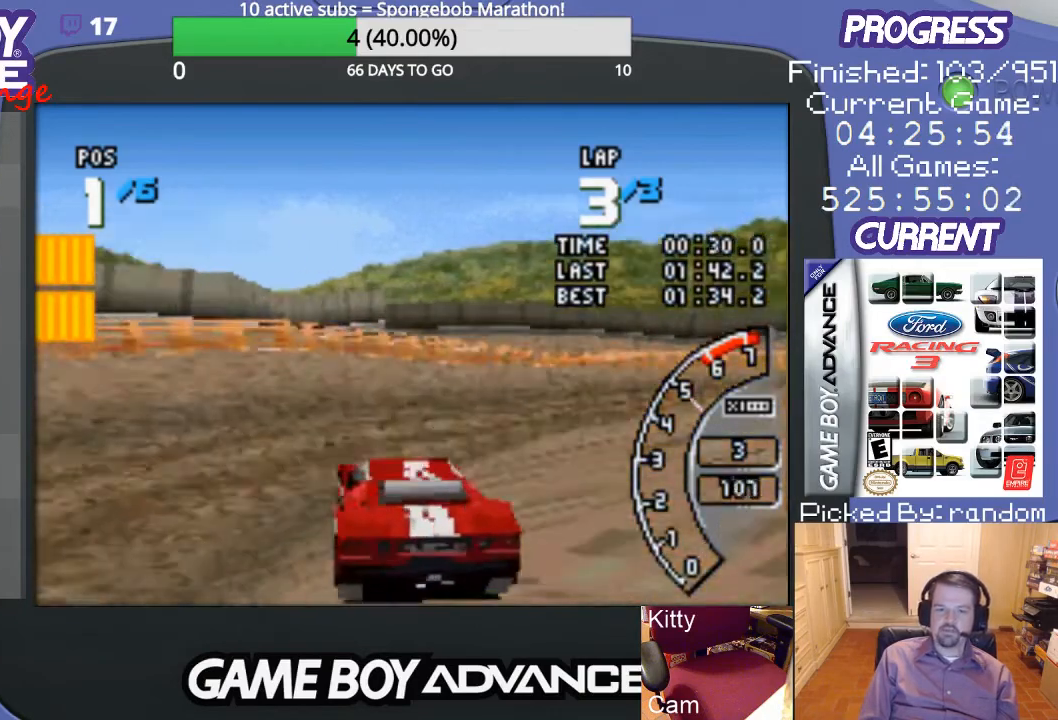
{"buttons": ["A", "DPAD_UP", "DPAD_RIGHT"], "events": [[167, "A", "down"], [433, "A", "up"], [500, "A", "down"]]}
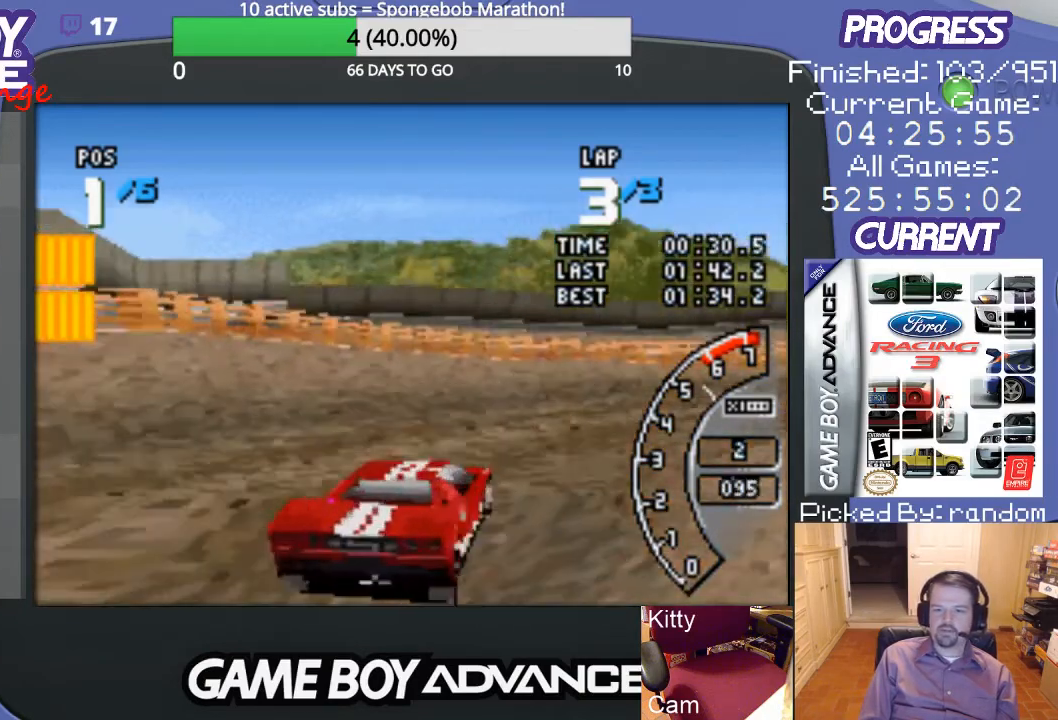
{"buttons": ["A", "DPAD_RIGHT"], "events": [[100, "DPAD_UP", "up"], [133, "DPAD_RIGHT", "up"], [400, "DPAD_RIGHT", "down"]]}
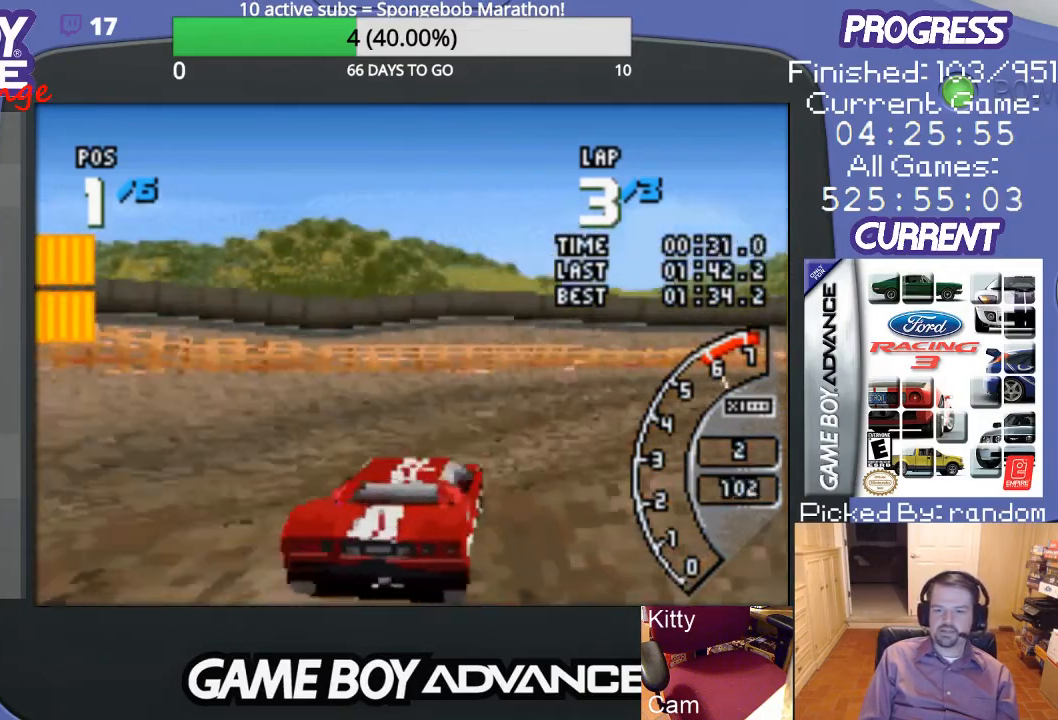
{"buttons": ["A", "DPAD_RIGHT"], "events": [[367, "A", "up"], [433, "A", "down"]]}
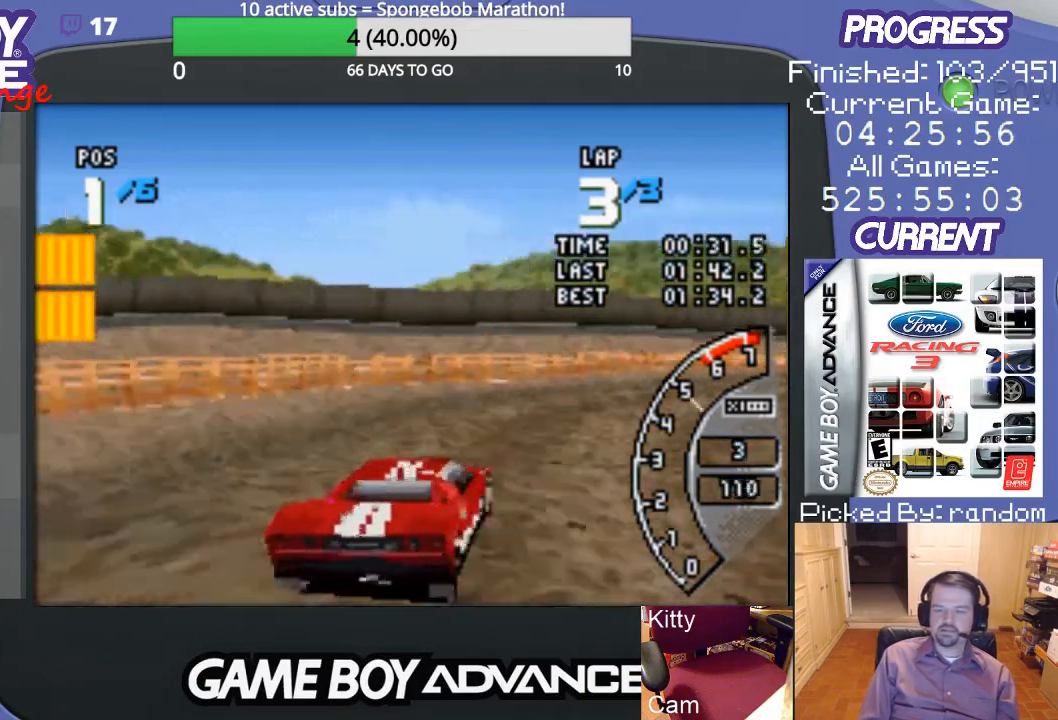
{"buttons": ["A"], "events": [[133, "DPAD_RIGHT", "up"]]}
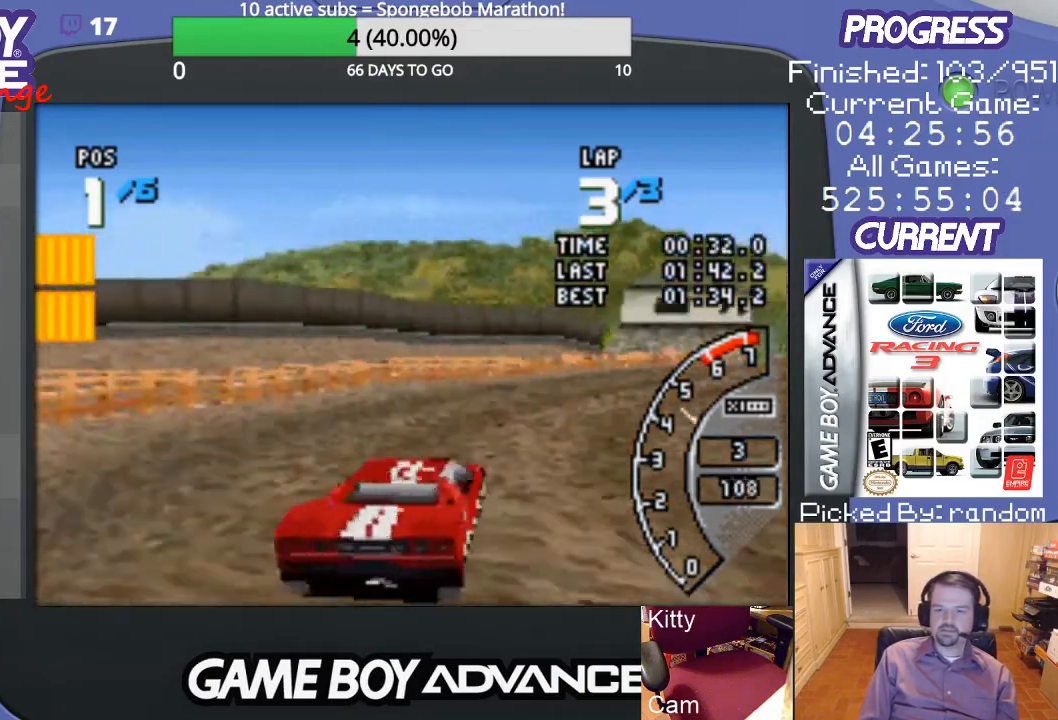
{"buttons": ["A", "DPAD_RIGHT"], "events": [[33, "DPAD_RIGHT", "down"], [133, "DPAD_RIGHT", "up"], [300, "DPAD_RIGHT", "down"]]}
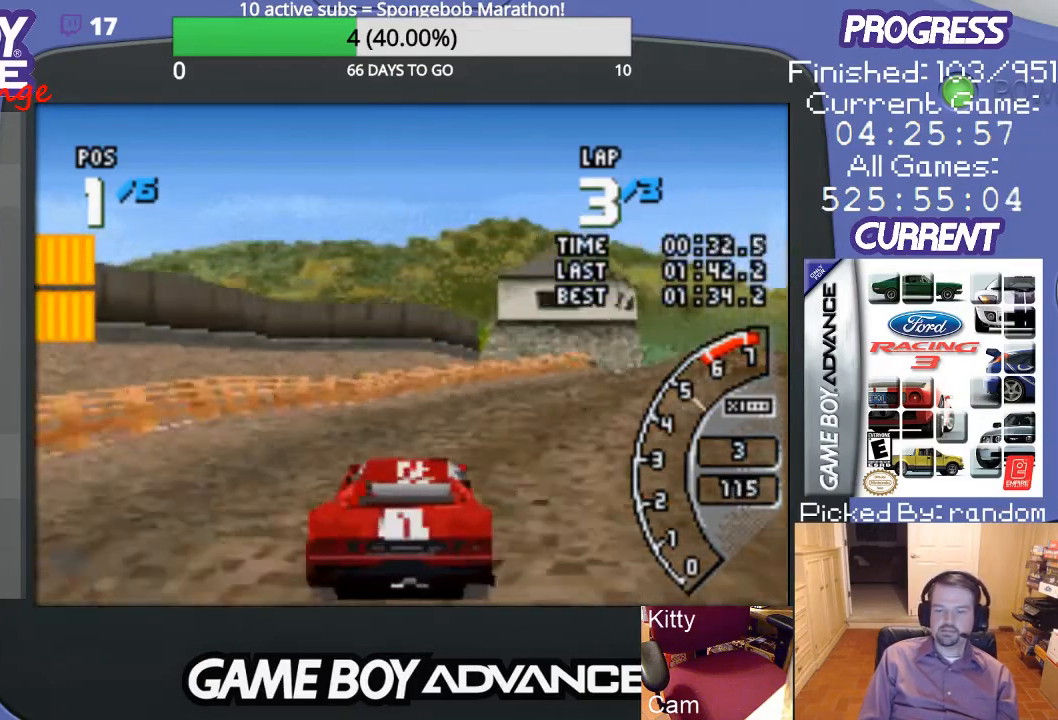
{"buttons": ["A", "DPAD_RIGHT"], "events": [[167, "DPAD_RIGHT", "up"], [400, "DPAD_RIGHT", "down"]]}
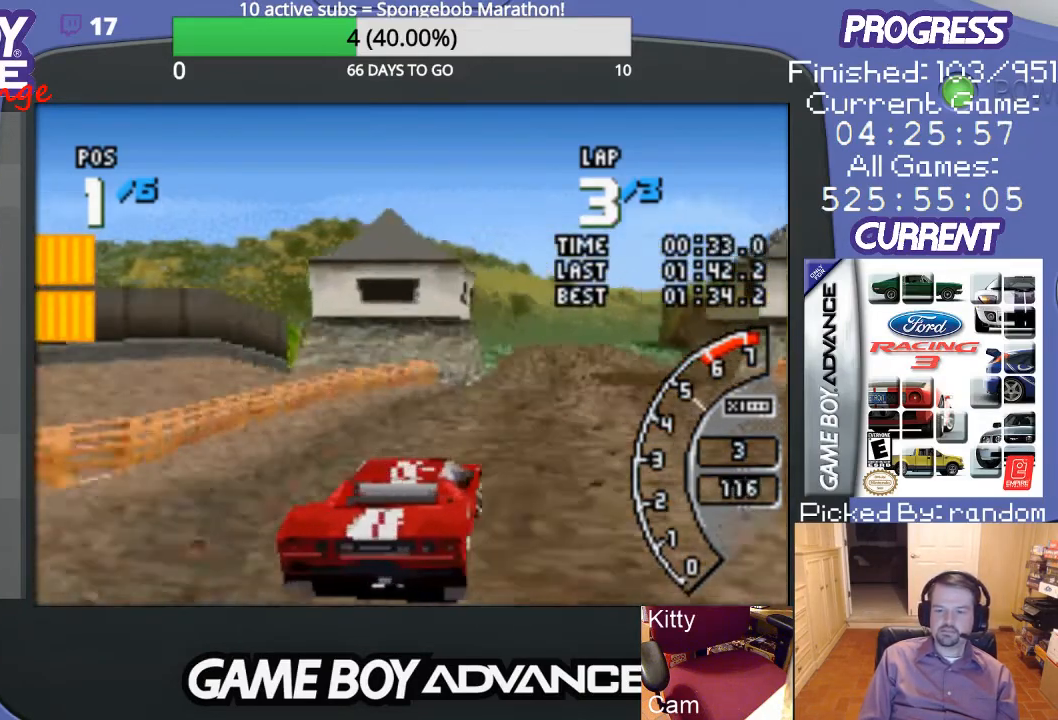
{"buttons": ["A"], "events": [[67, "DPAD_RIGHT", "up"]]}
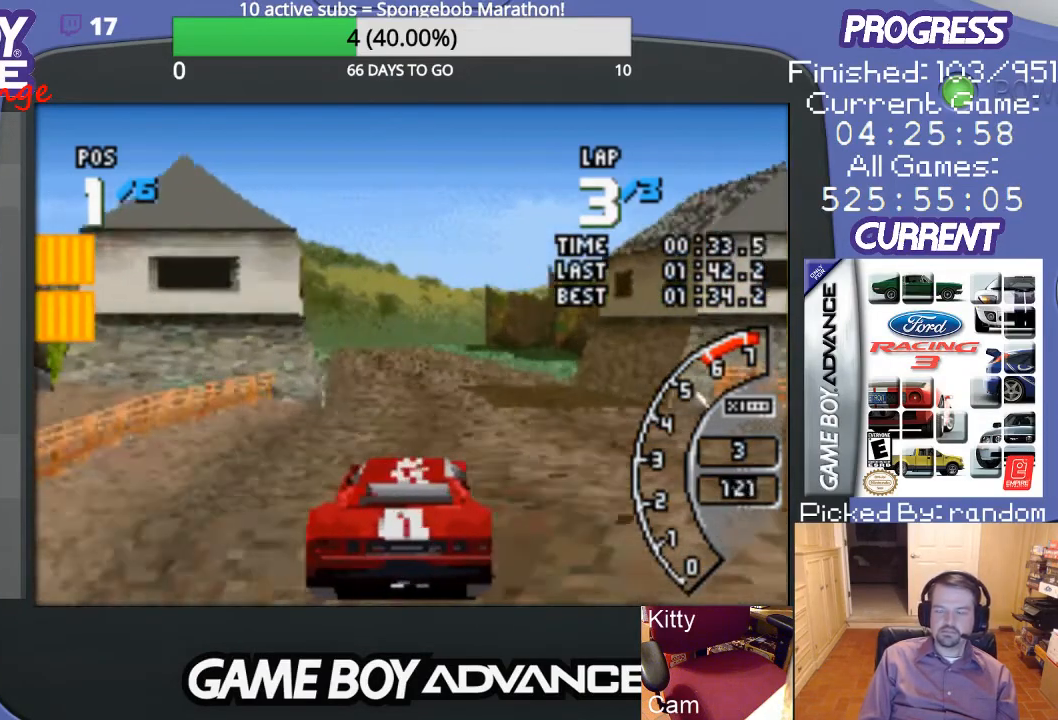
{"buttons": ["A"], "events": [[33, "DPAD_LEFT", "down"], [133, "DPAD_LEFT", "up"]]}
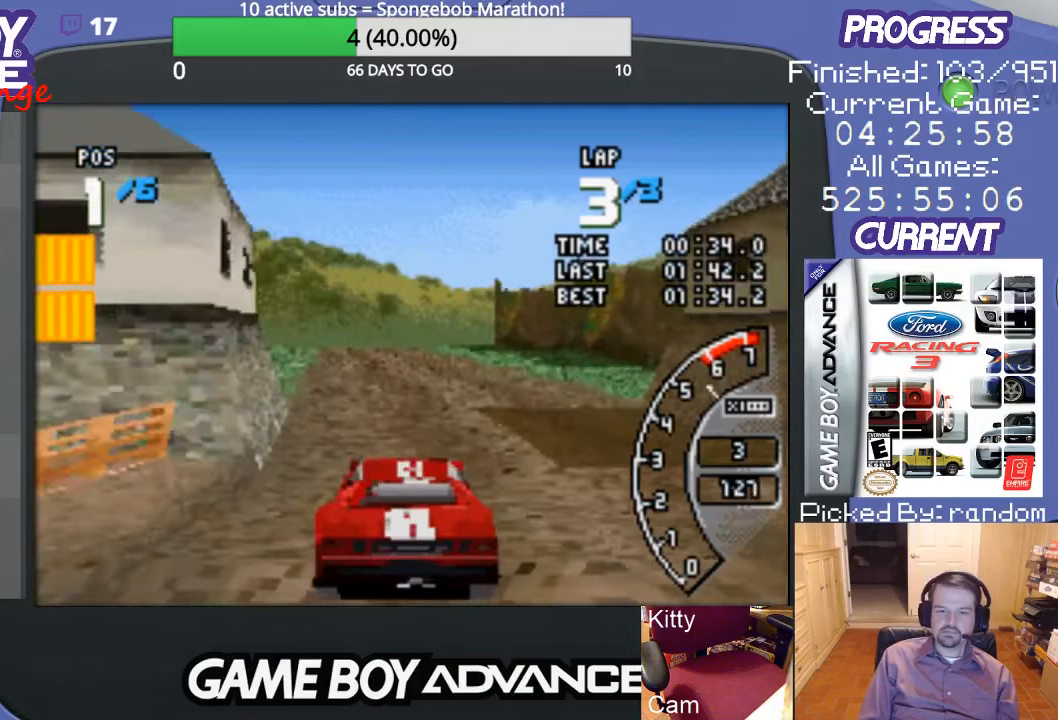
{"buttons": ["A"], "events": [[100, "DPAD_RIGHT", "down"], [167, "DPAD_RIGHT", "up"]]}
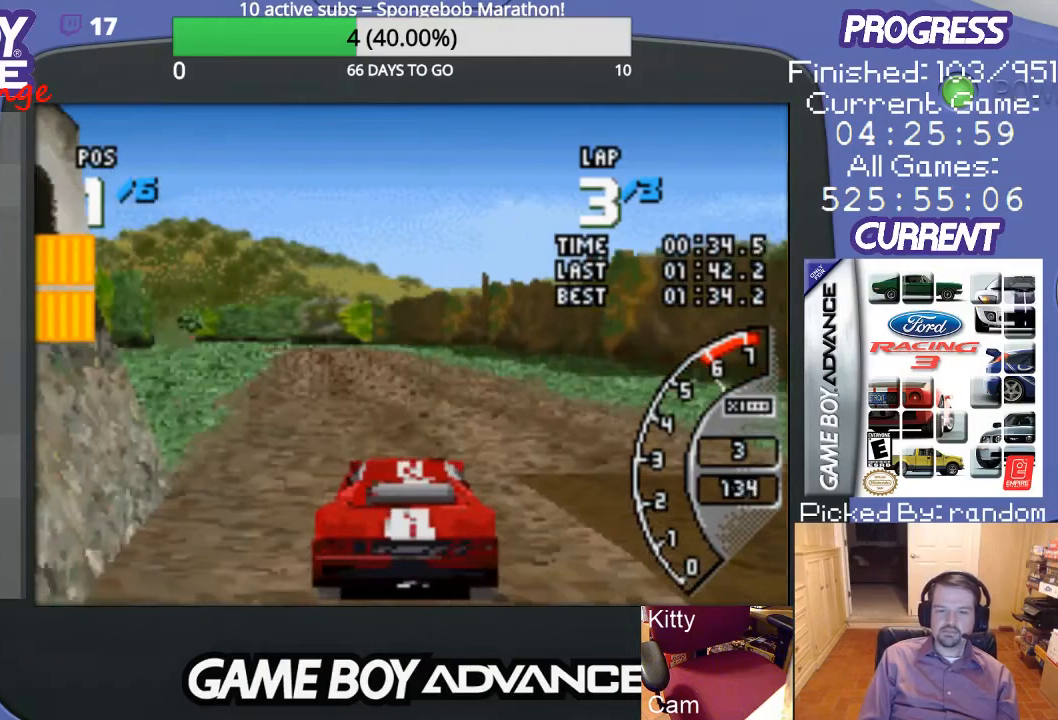
{"buttons": ["A"], "events": [[233, "DPAD_LEFT", "down"], [333, "DPAD_LEFT", "up"]]}
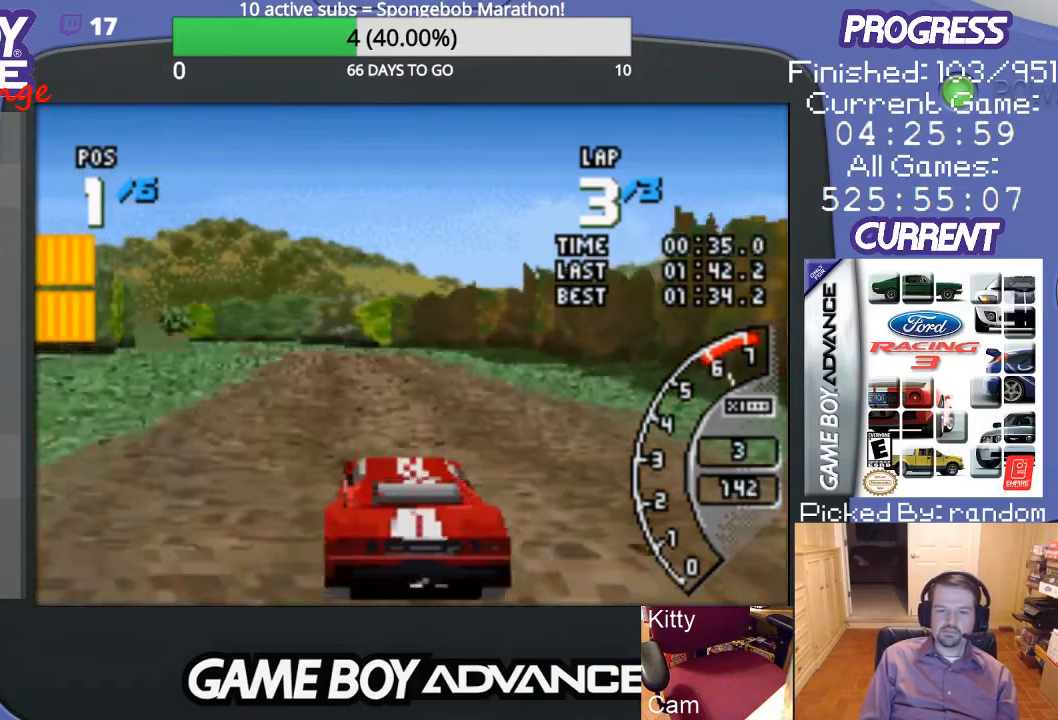
{"buttons": ["A"], "events": []}
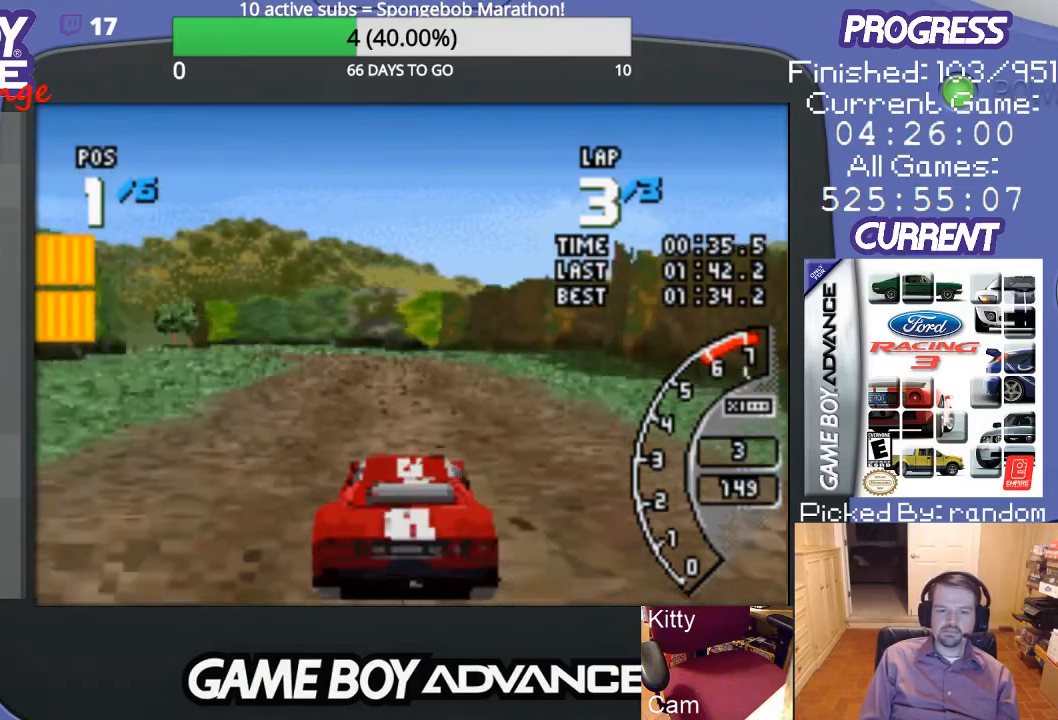
{"buttons": ["A", "DPAD_LEFT"], "events": [[400, "DPAD_LEFT", "down"]]}
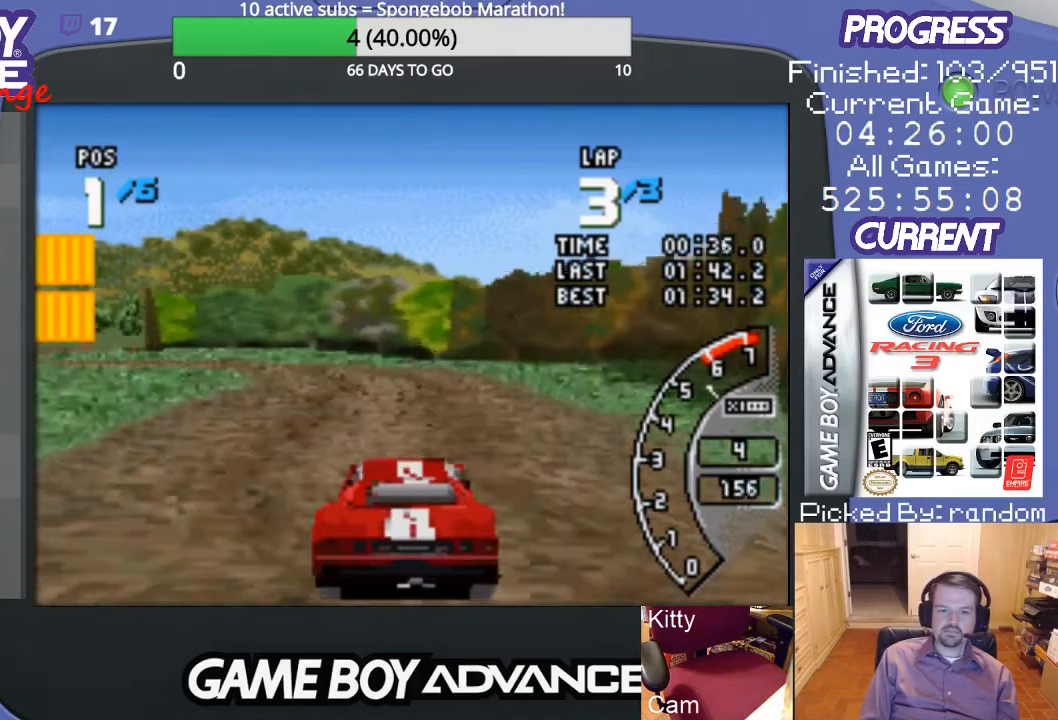
{"buttons": ["A"], "events": [[33, "A", "up"], [300, "A", "down"], [367, "DPAD_LEFT", "up"]]}
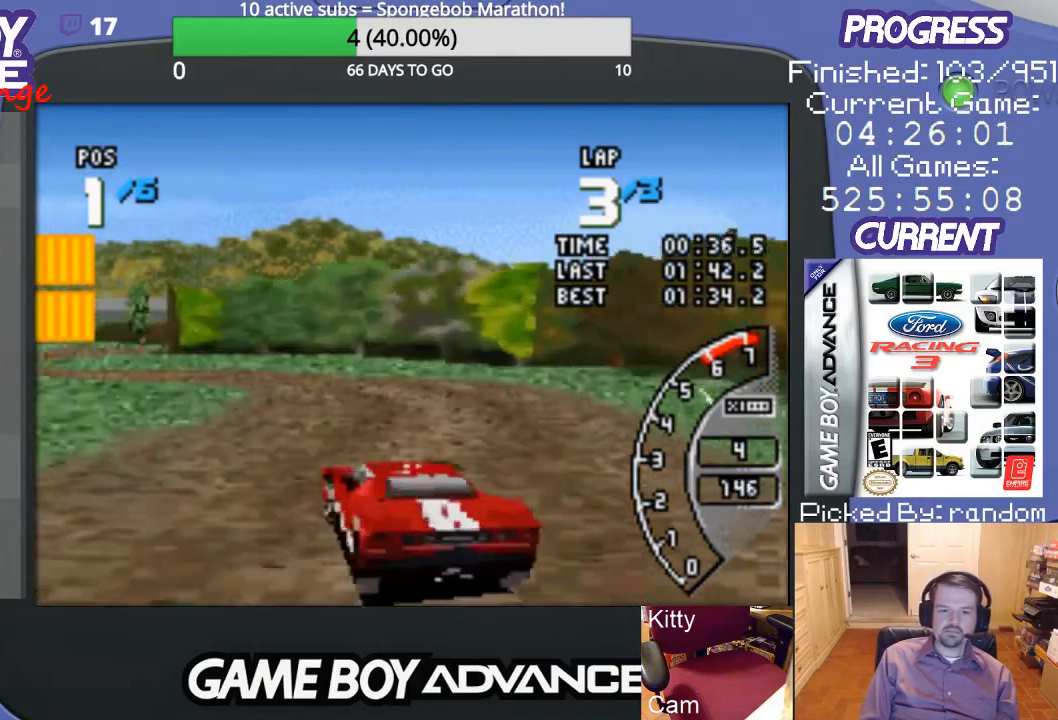
{"buttons": ["DPAD_LEFT"], "events": [[233, "DPAD_LEFT", "down"], [367, "A", "up"]]}
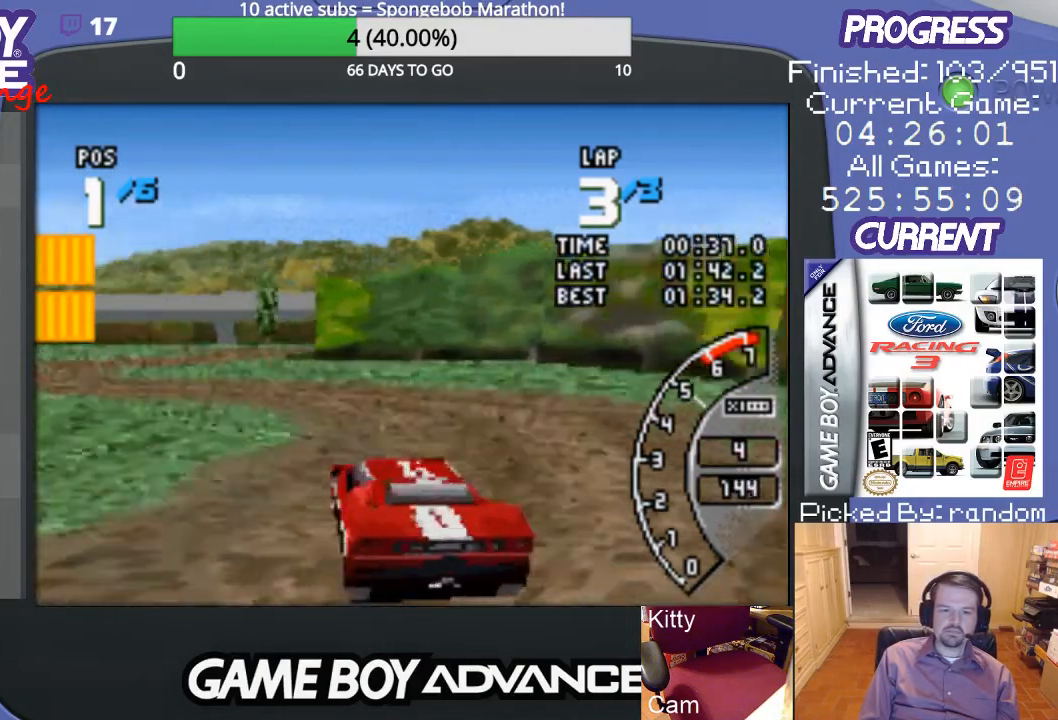
{"buttons": ["A"], "events": [[267, "A", "down"], [400, "DPAD_LEFT", "up"]]}
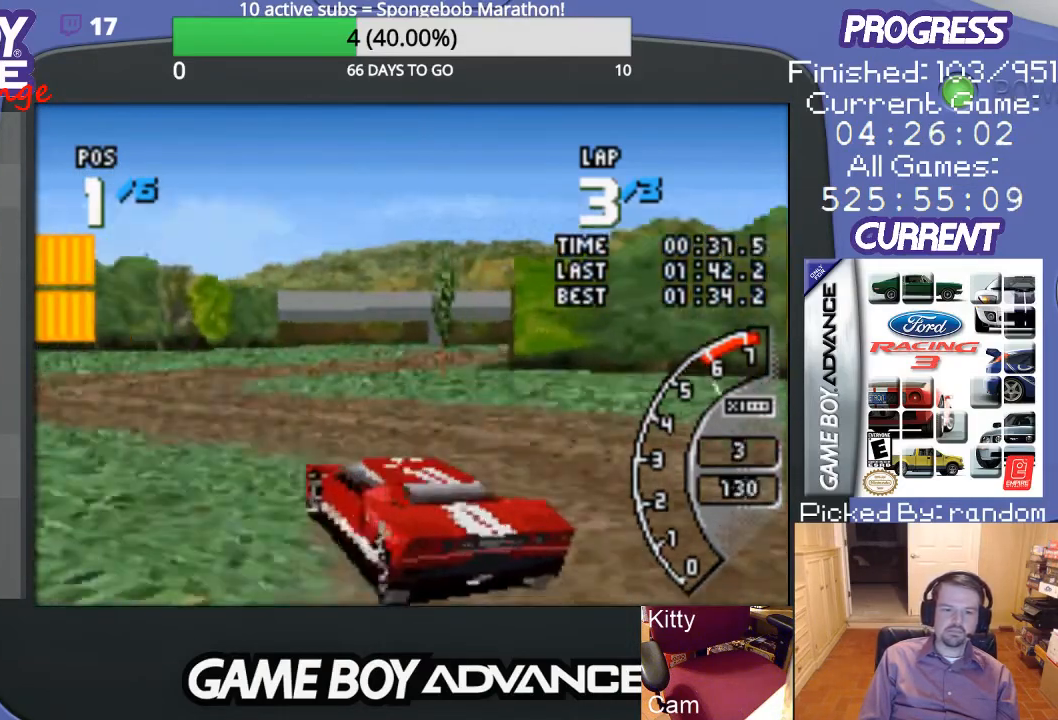
{"buttons": ["A", "DPAD_RIGHT"], "events": [[67, "DPAD_RIGHT", "down"], [233, "DPAD_RIGHT", "up"], [367, "DPAD_RIGHT", "down"]]}